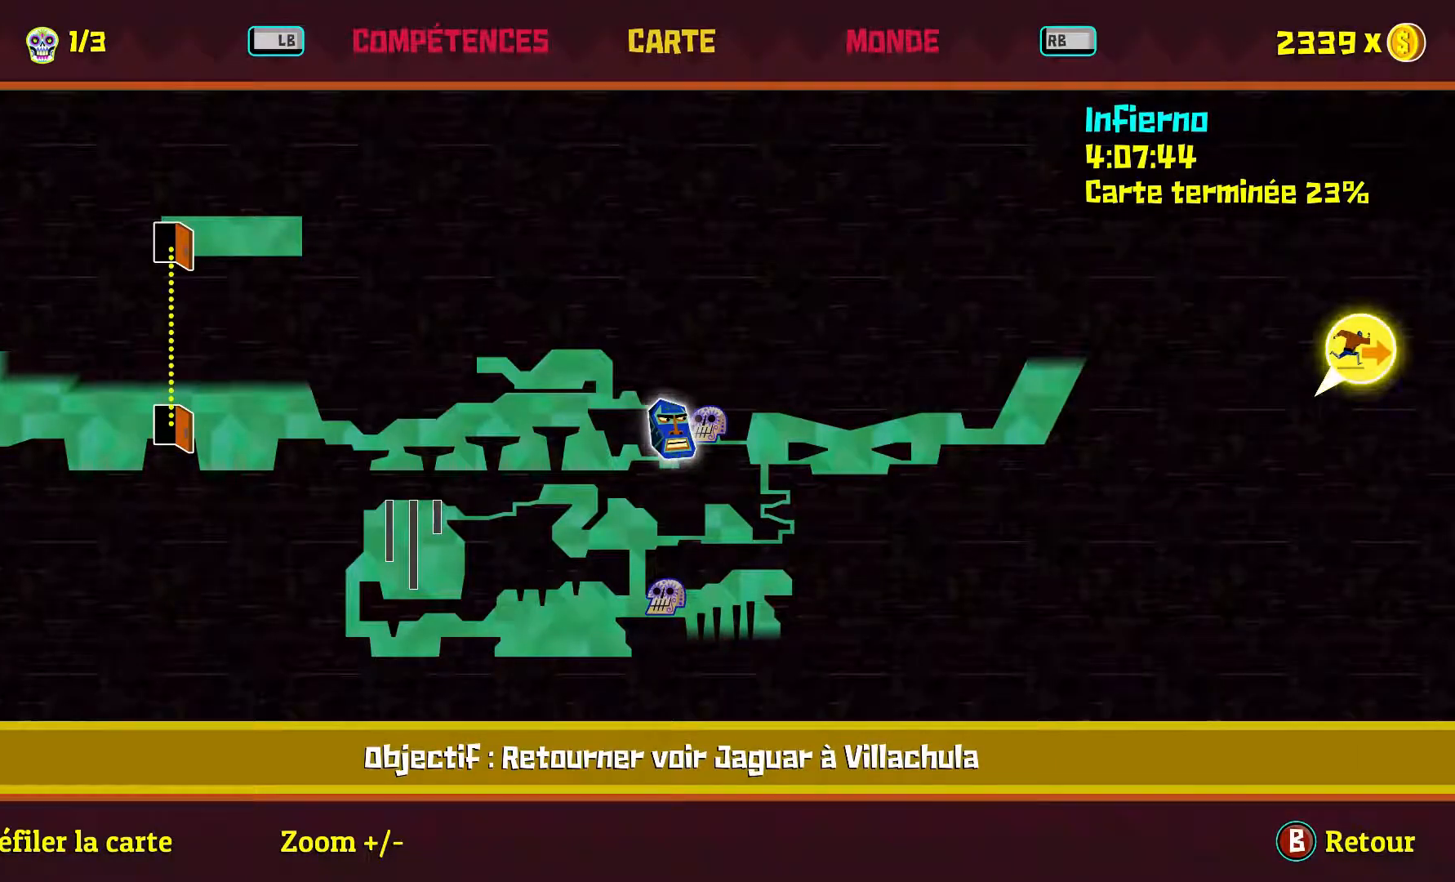
Gameplay with a controller (Xbox layout); each line is a JSON object with the inputs held at the frame after it. "events" lists button and stick changes between this image and that frame as [ms after this image, input, new state], when the widget could be followed in between. Not read: L1 R1.
{"buttons": [], "left_stick": "center", "right_stick": "center", "events": [[133, "left_stick", "up-left"], [367, "left_stick", "center"]]}
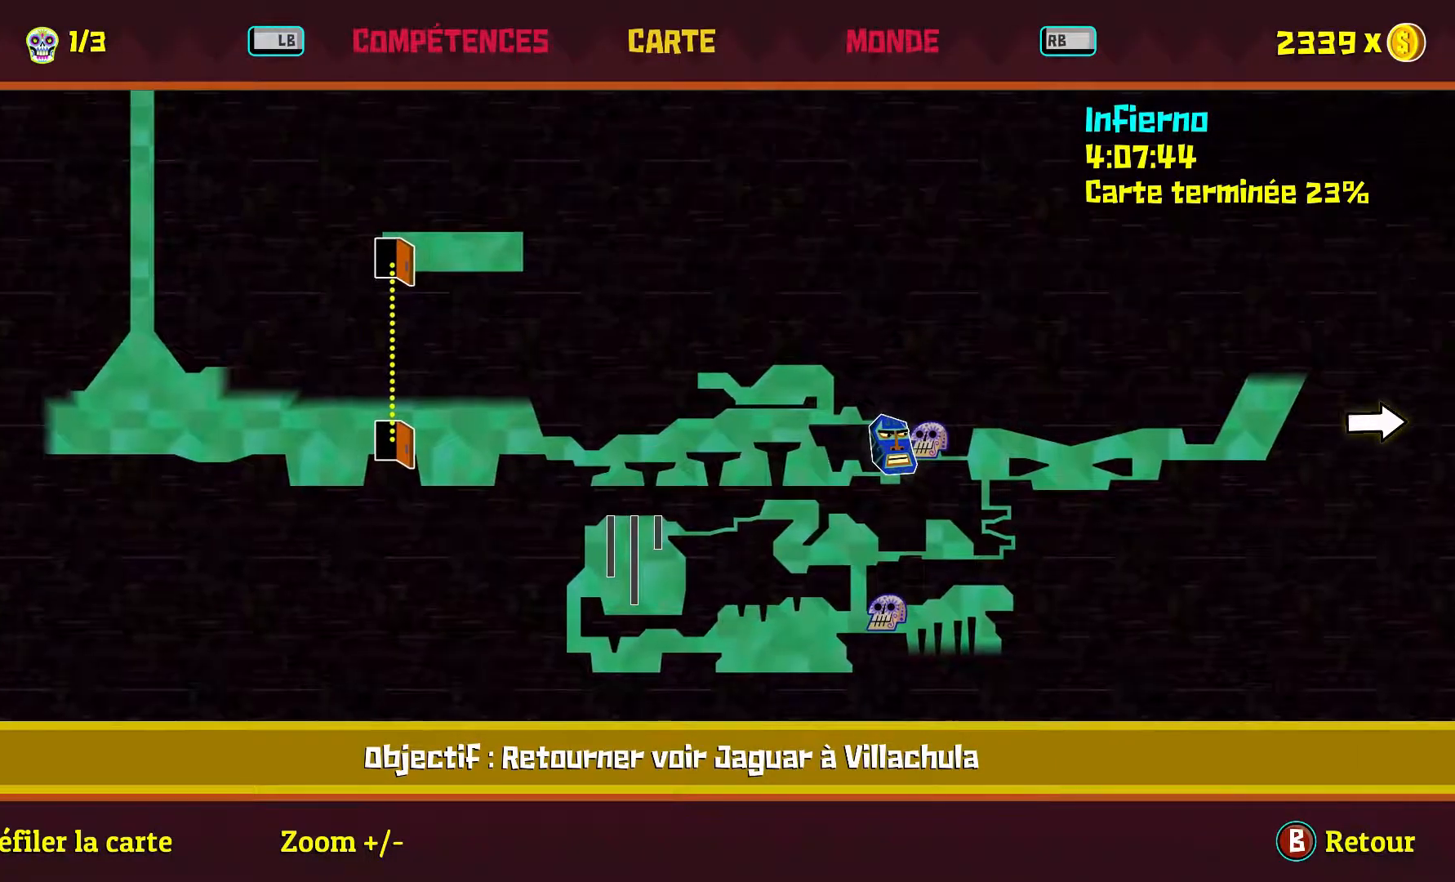
{"buttons": [], "left_stick": "center", "right_stick": "up-right", "events": [[150, "left_stick", "down-right"], [417, "left_stick", "center"], [417, "right_stick", "up-right"]]}
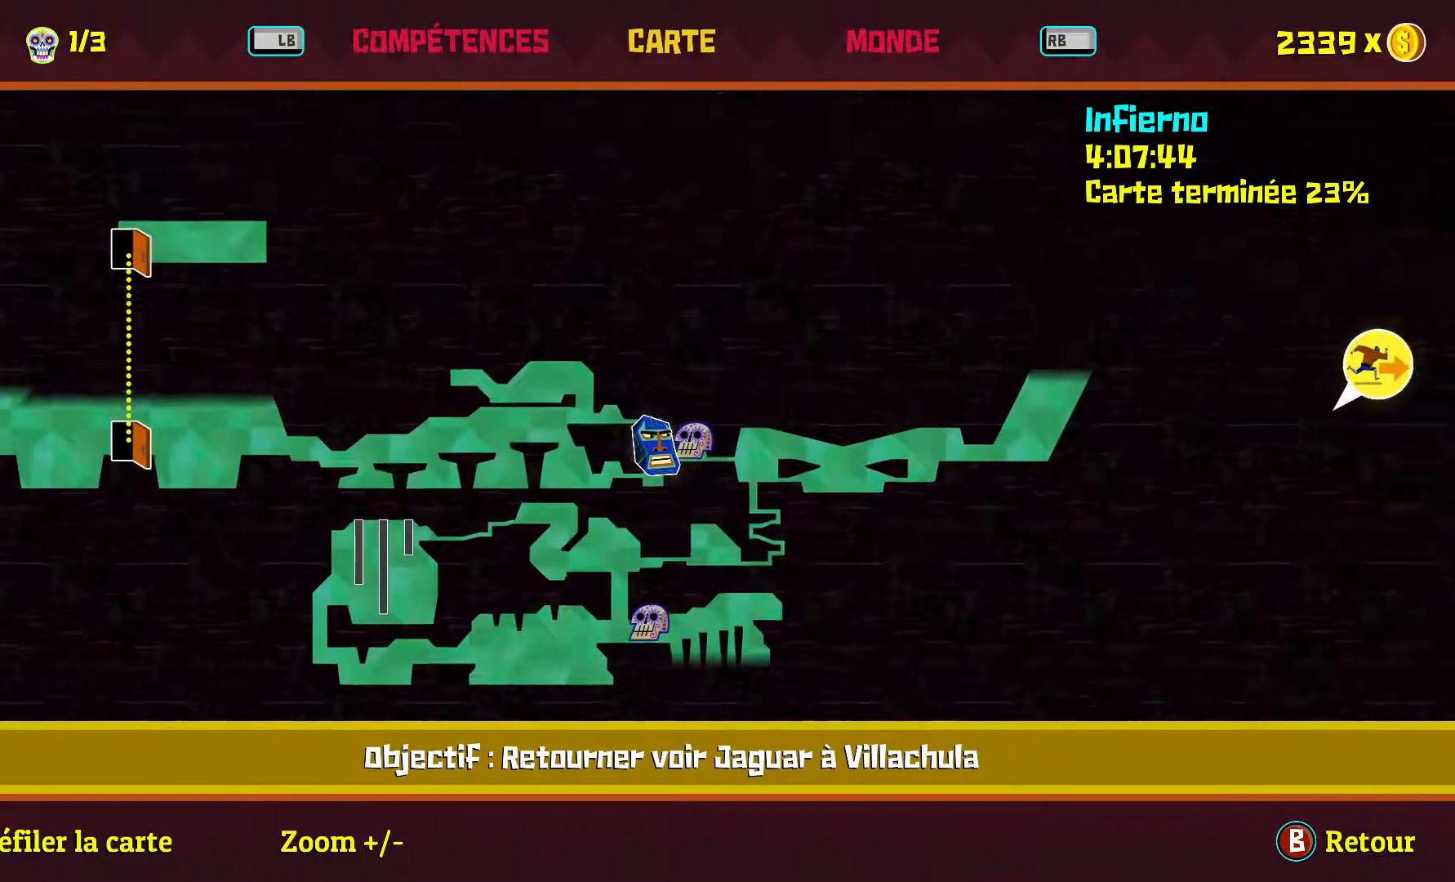
{"buttons": [], "left_stick": "center", "right_stick": "up-right", "events": [[200, "right_stick", "center"], [350, "right_stick", "up-right"]]}
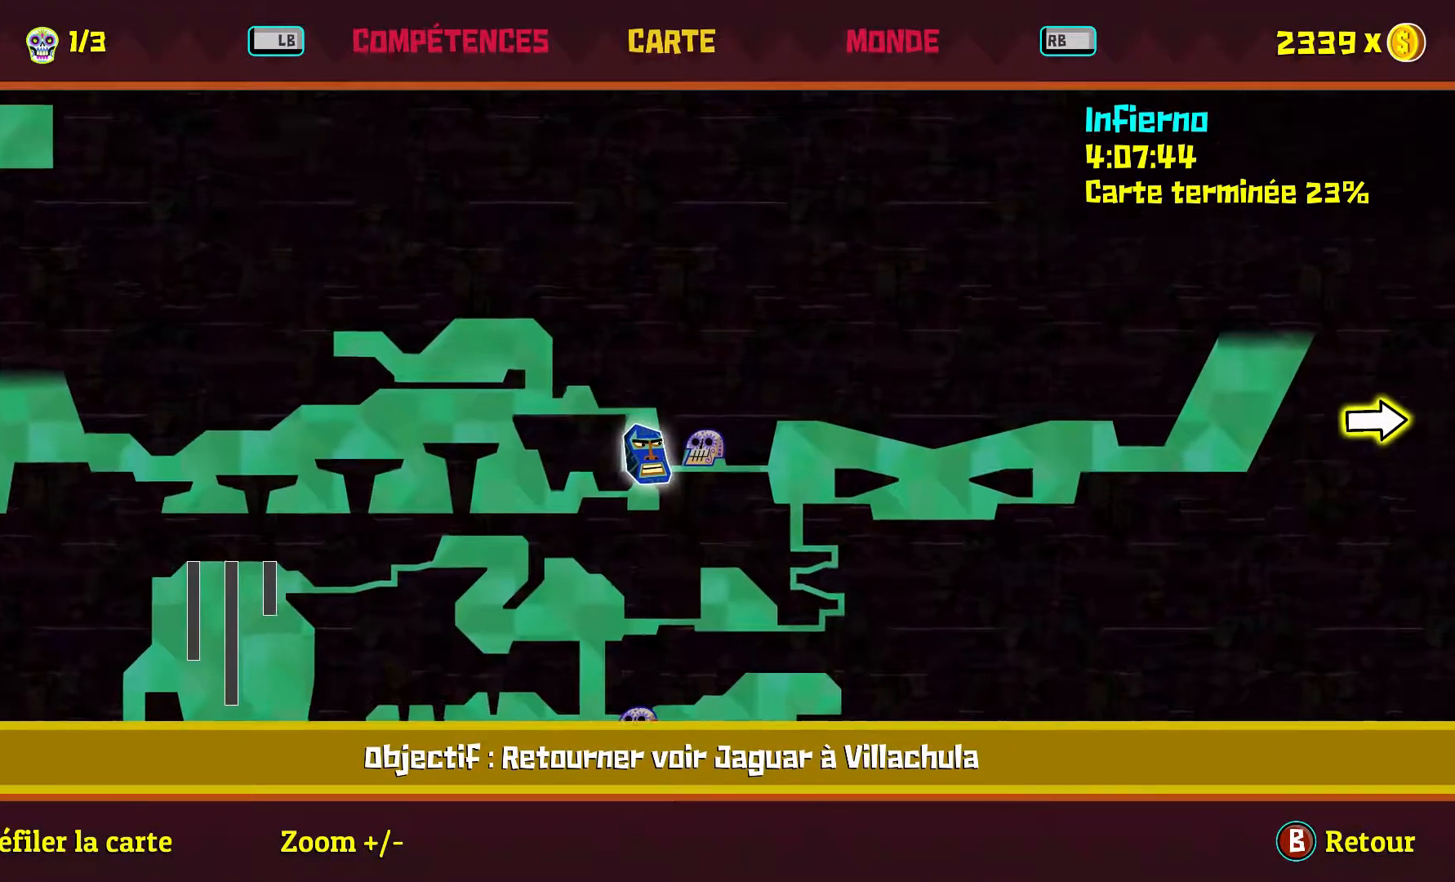
{"buttons": [], "left_stick": "center", "right_stick": "up-right", "events": []}
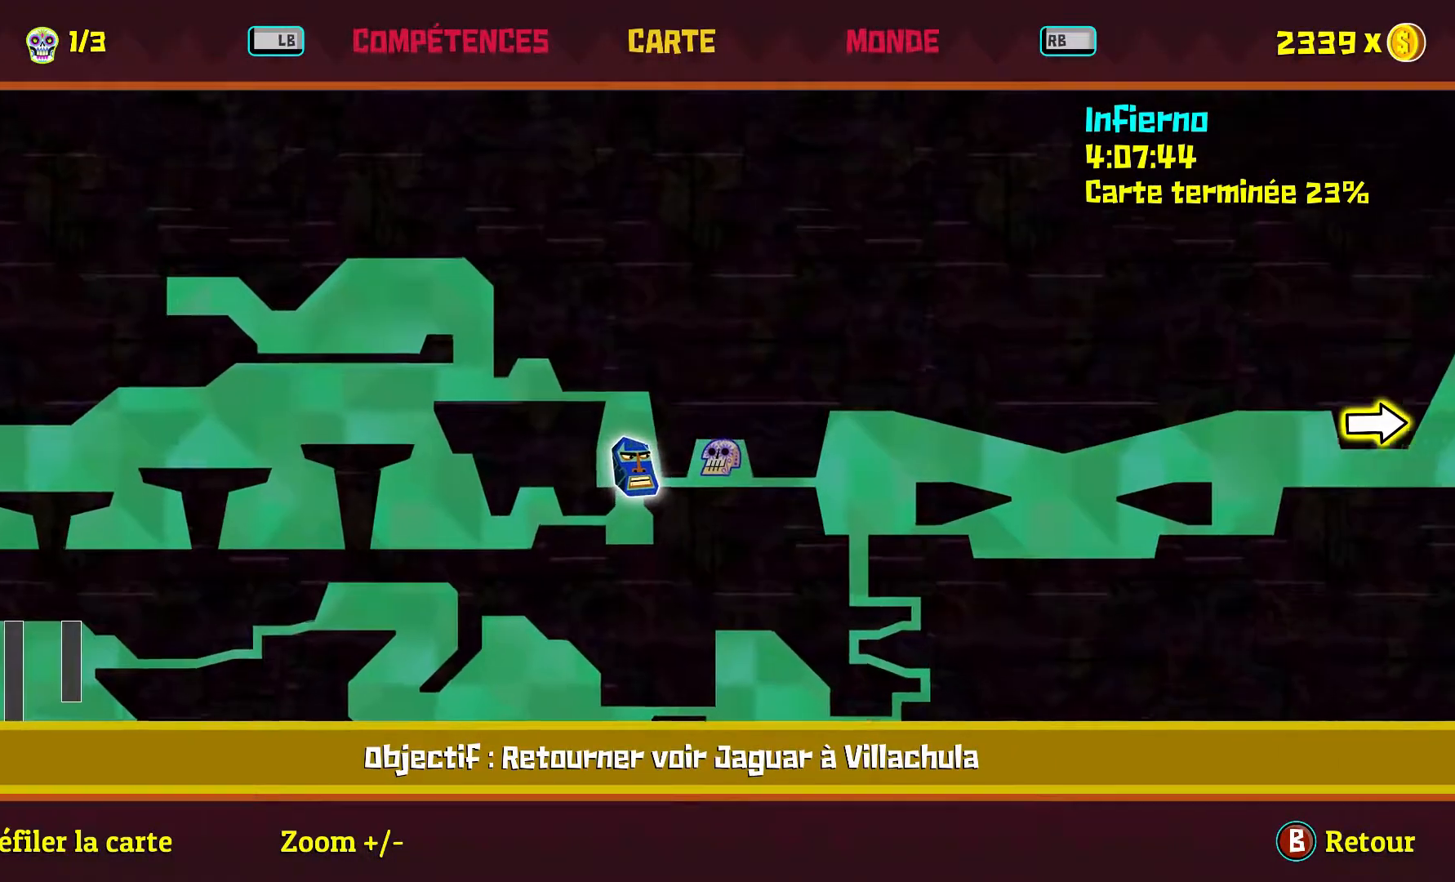
{"buttons": [], "left_stick": "down-left", "right_stick": "center", "events": [[33, "right_stick", "center"], [150, "left_stick", "down-right"], [450, "left_stick", "down-left"]]}
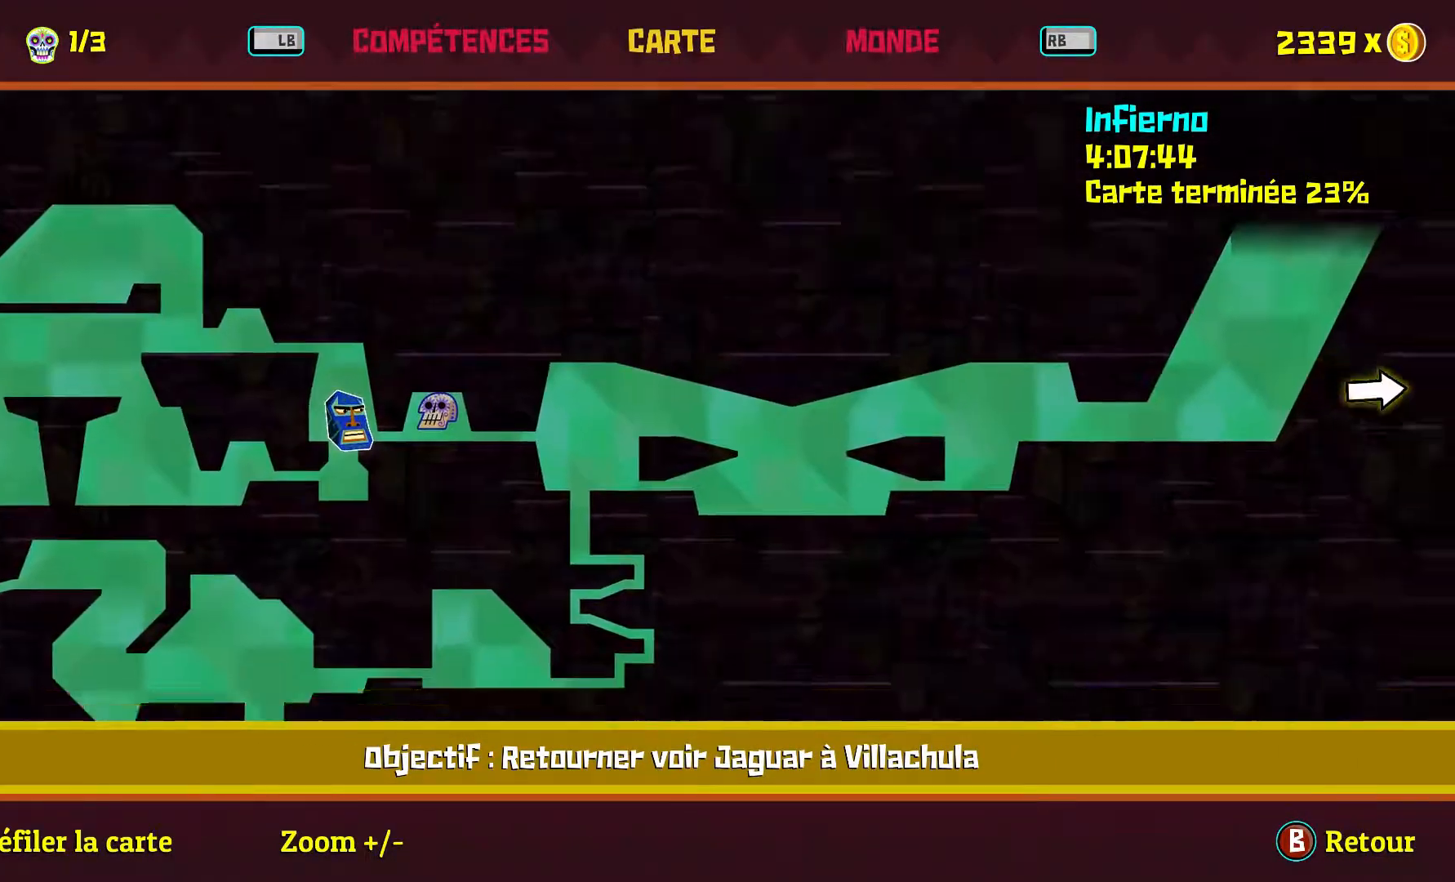
{"buttons": [], "left_stick": "up-left", "right_stick": "center", "events": [[233, "left_stick", "left"], [333, "left_stick", "up-left"]]}
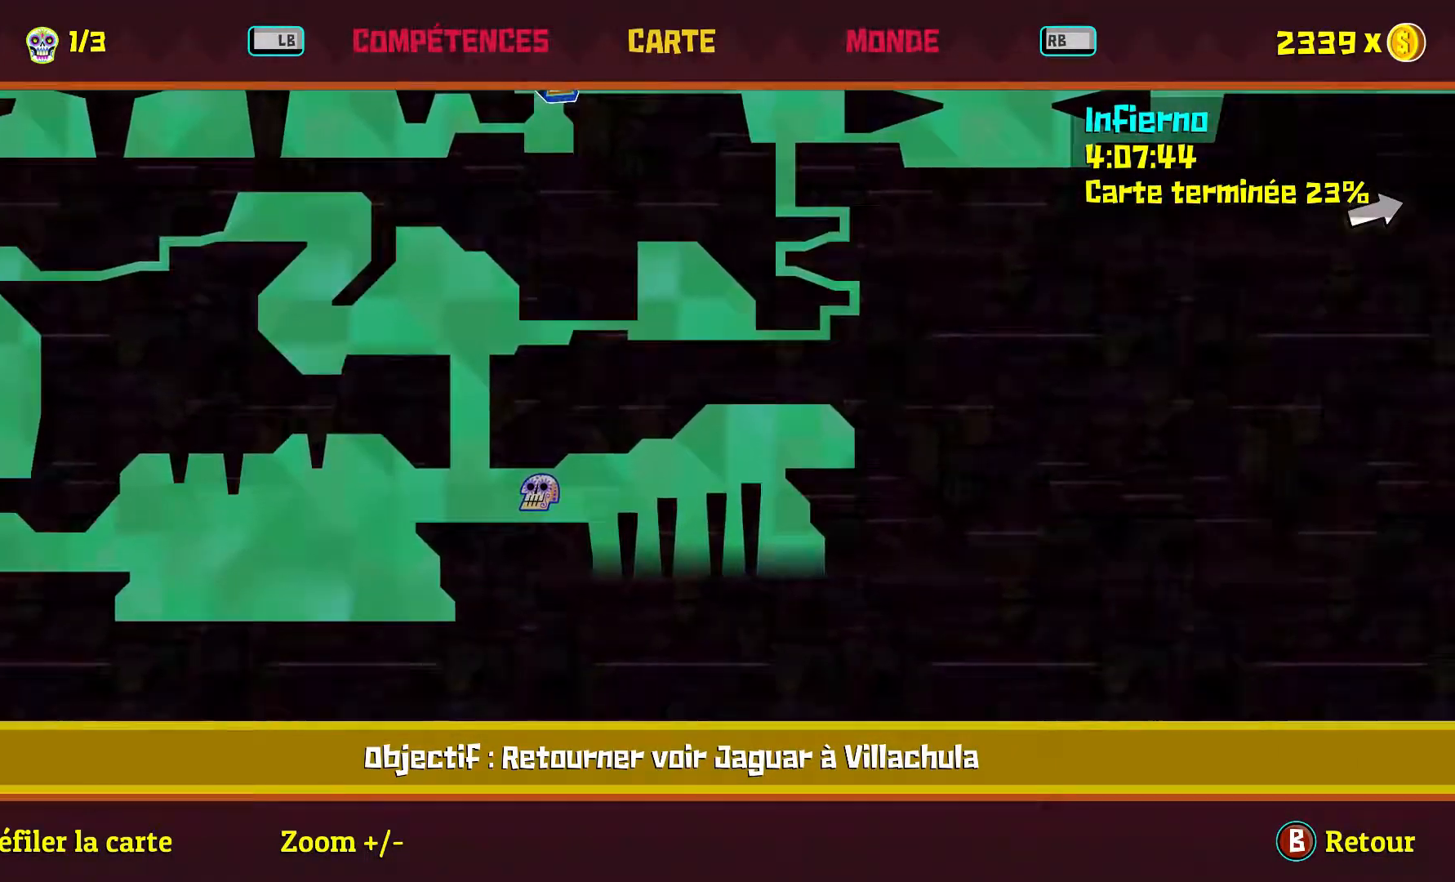
{"buttons": [], "left_stick": "up-left", "right_stick": "center", "events": []}
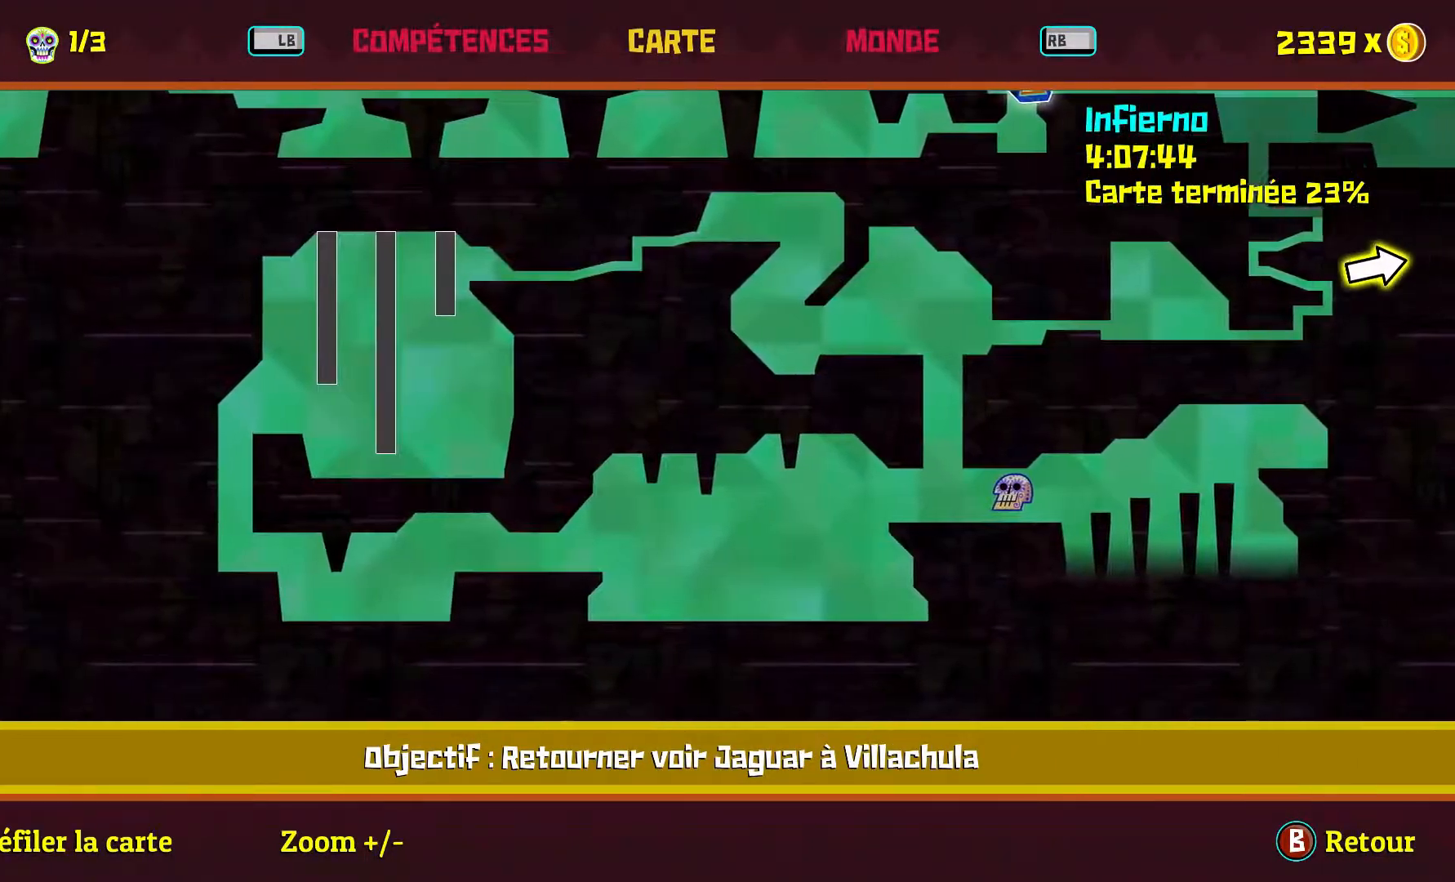
{"buttons": [], "left_stick": "center", "right_stick": "center", "events": [[17, "left_stick", "center"], [100, "left_stick", "down-right"], [350, "left_stick", "center"]]}
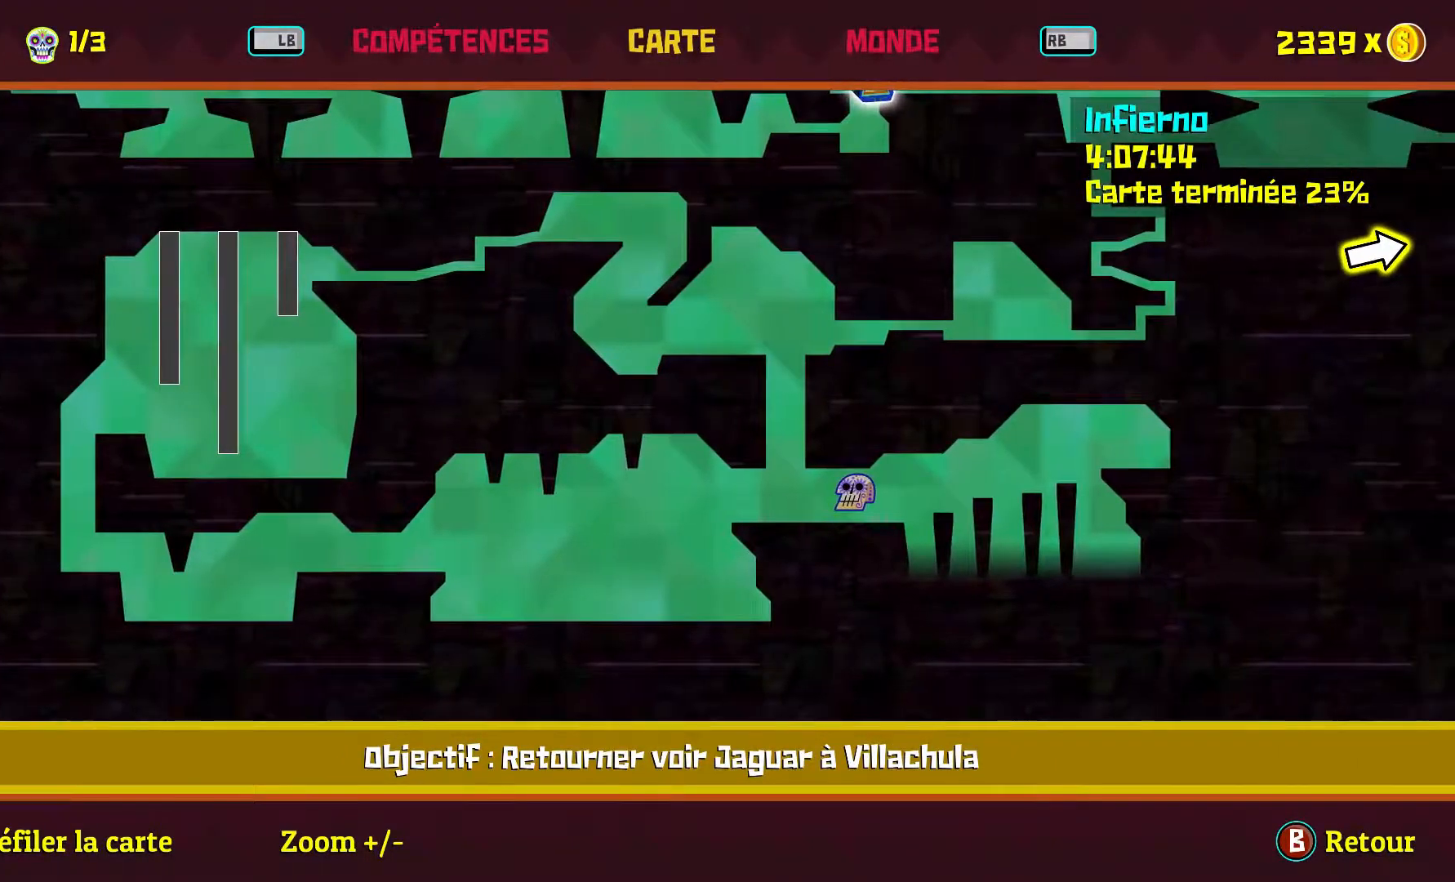
{"buttons": [], "left_stick": "center", "right_stick": "center", "events": []}
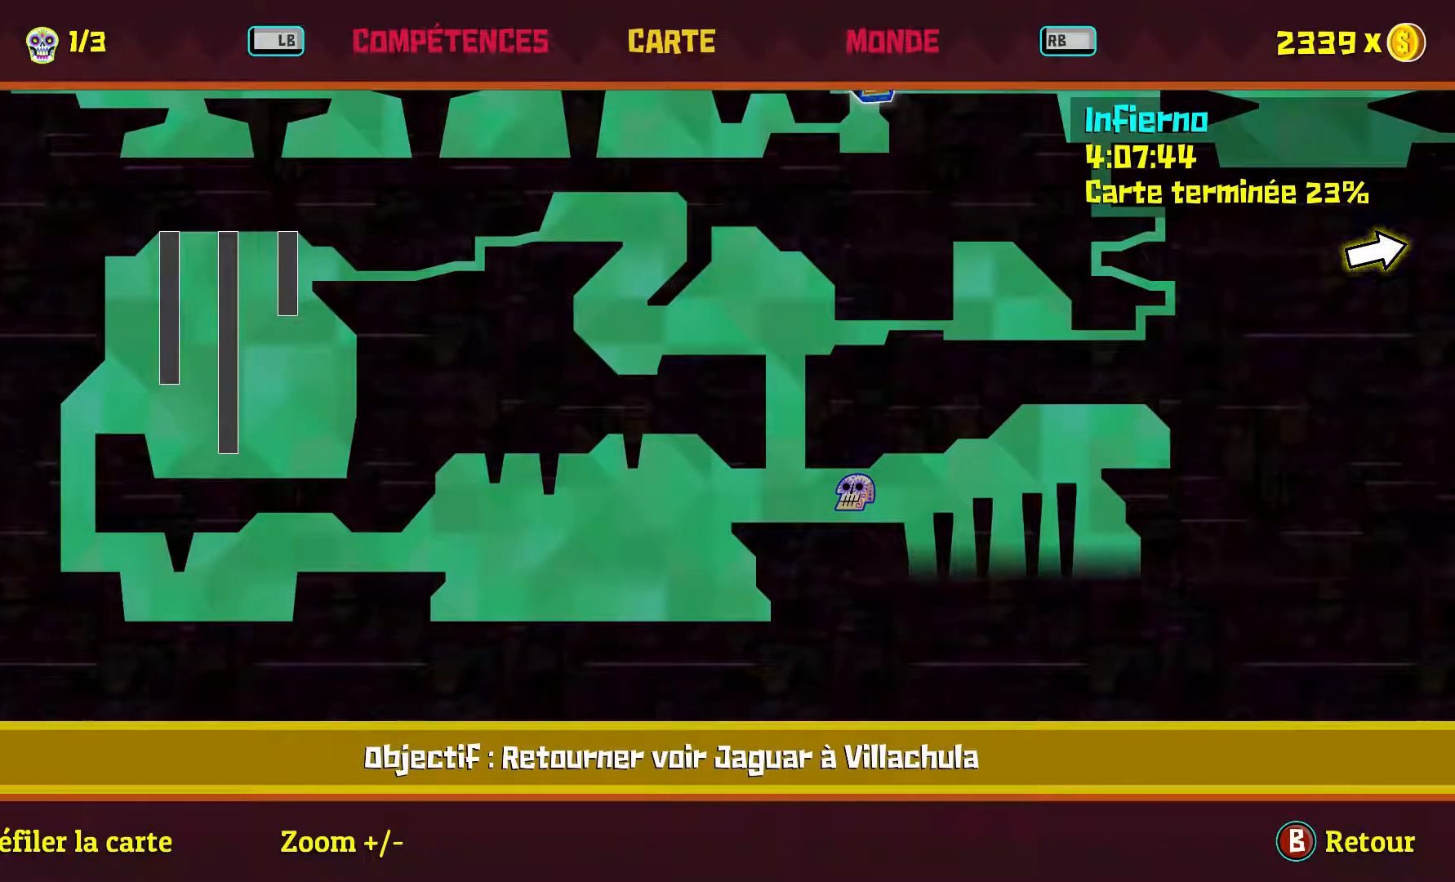
{"buttons": [], "left_stick": "up-right", "right_stick": "center", "events": [[367, "left_stick", "up-right"]]}
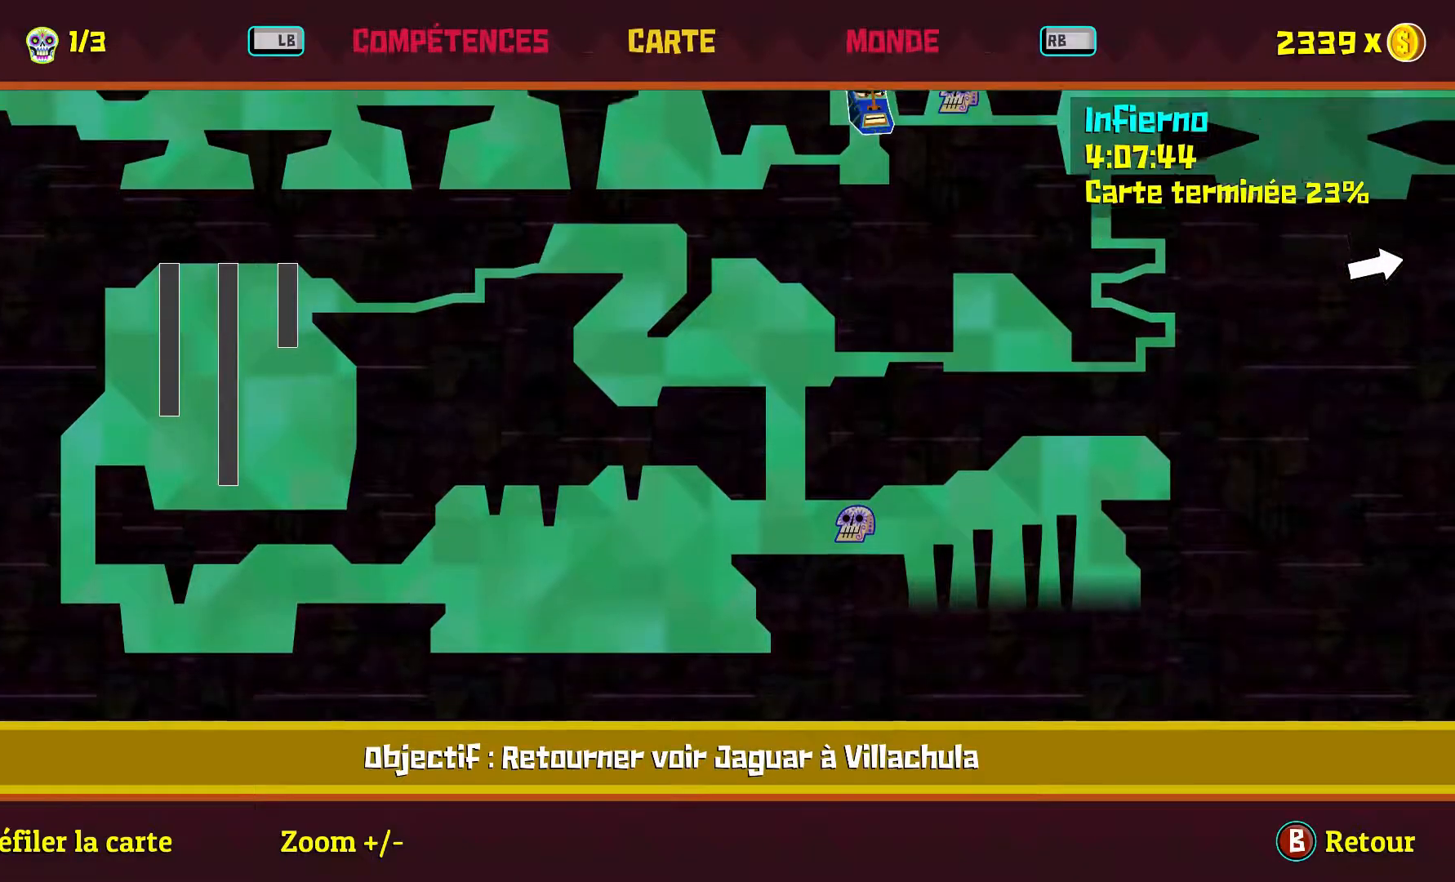
{"buttons": [], "left_stick": "center", "right_stick": "center", "events": [[467, "left_stick", "center"]]}
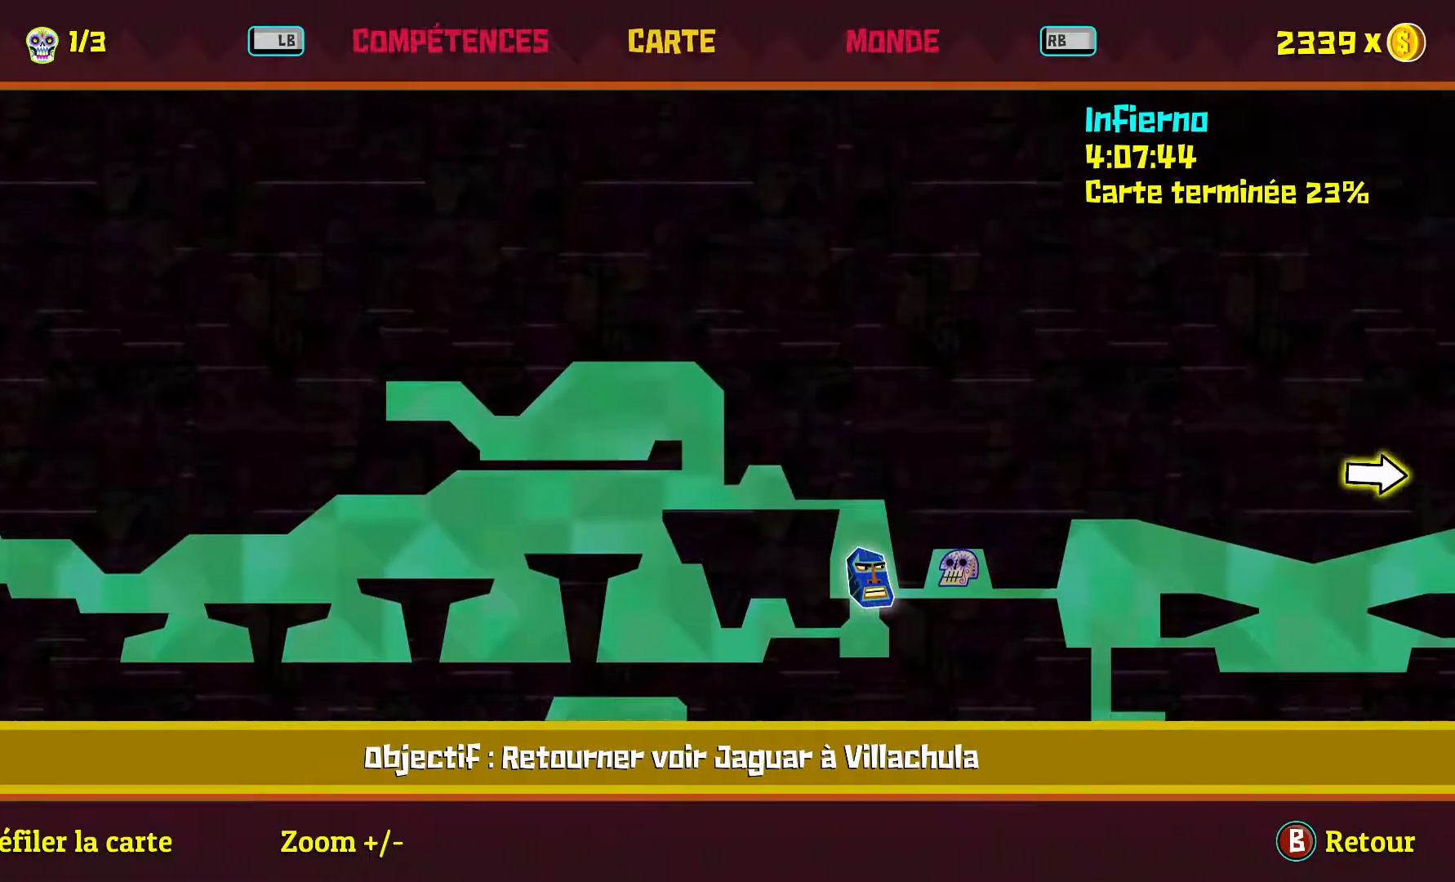
{"buttons": [], "left_stick": "down", "right_stick": "center", "events": [[250, "left_stick", "down"]]}
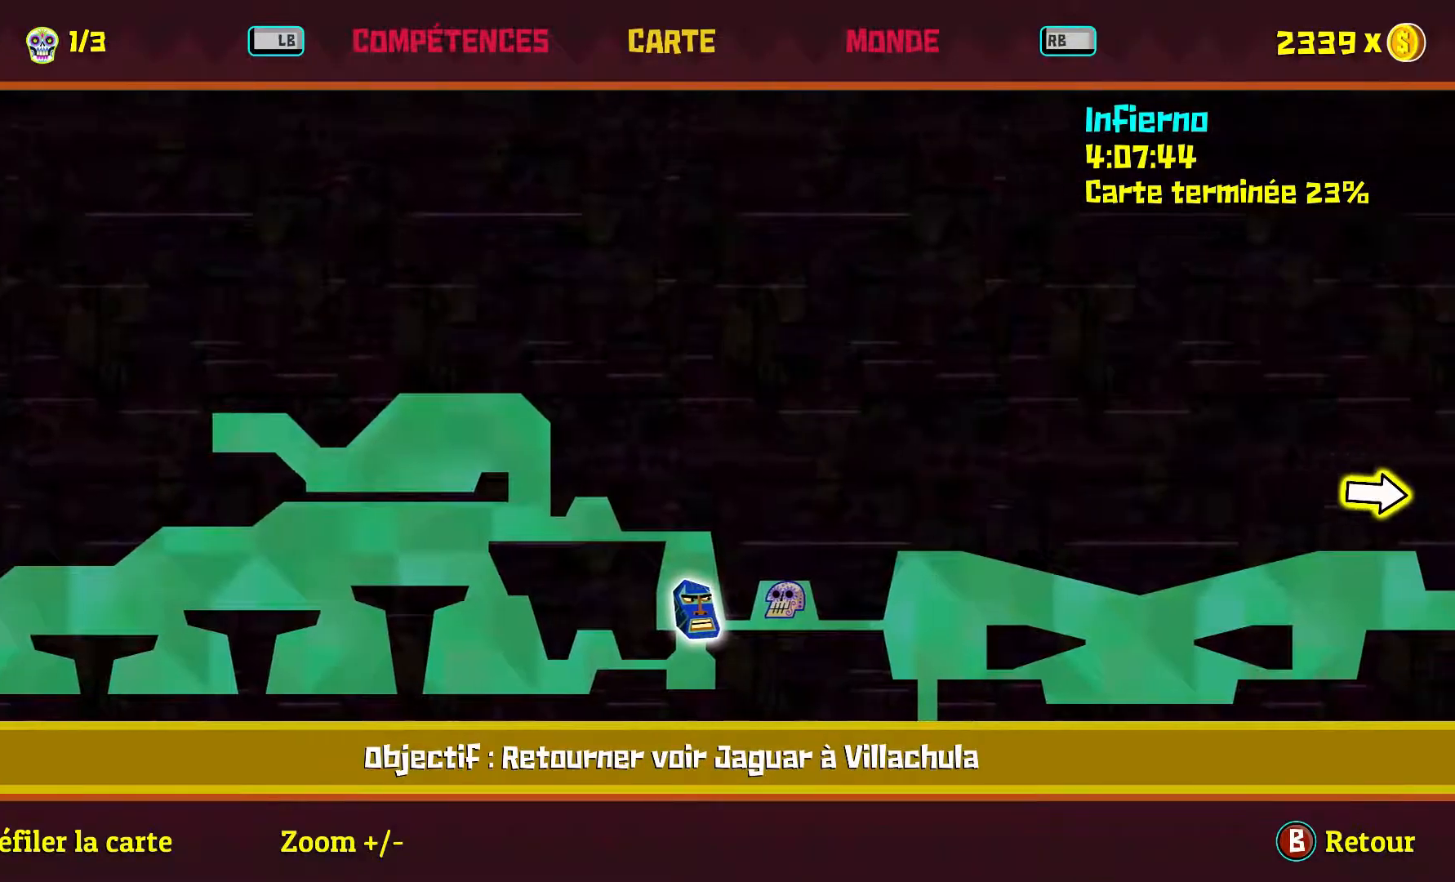
{"buttons": [], "left_stick": "down-right", "right_stick": "center", "events": [[417, "left_stick", "down-right"]]}
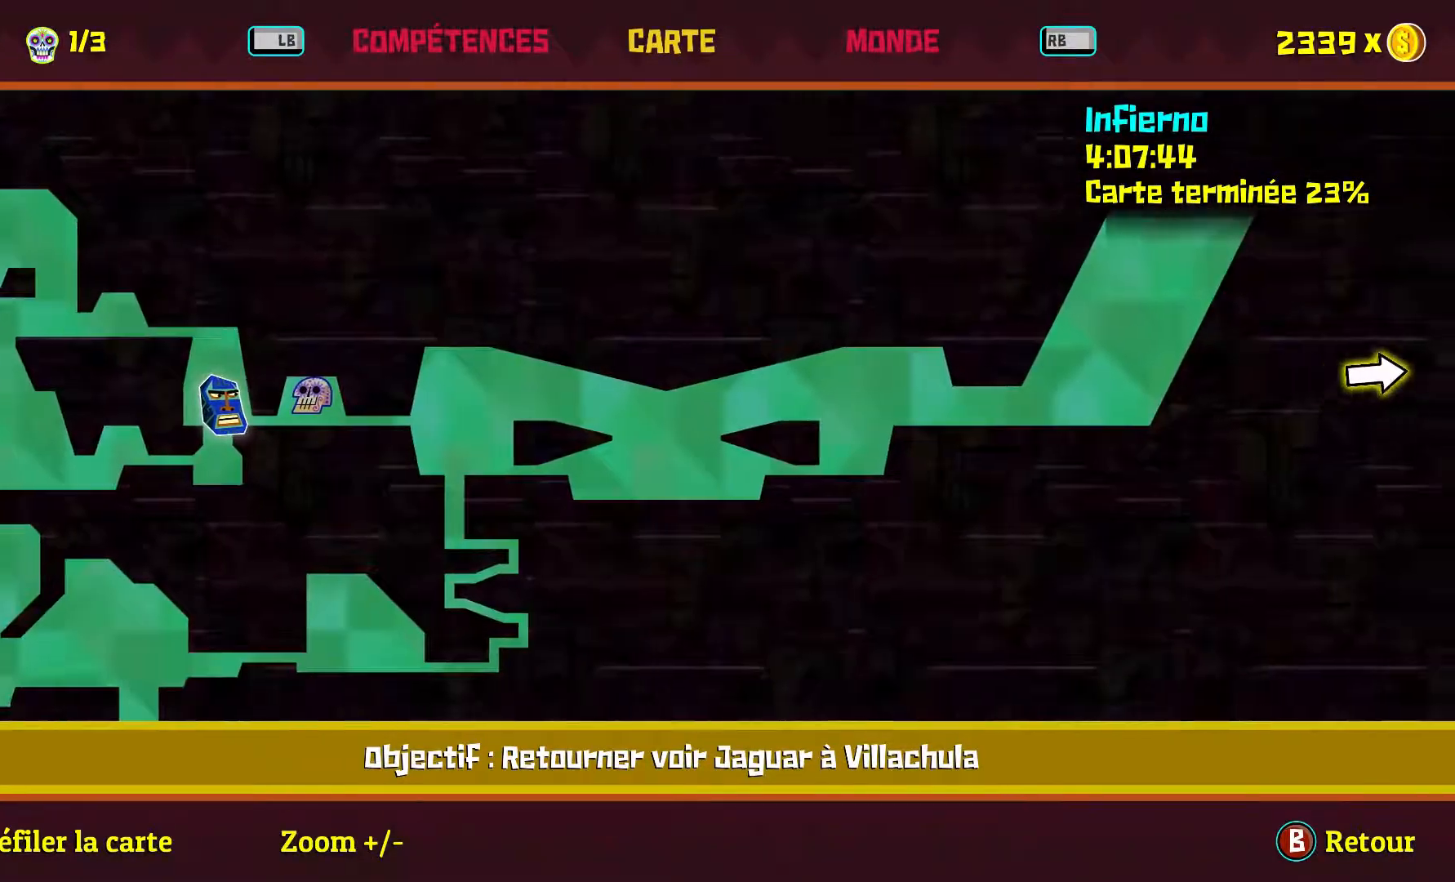
{"buttons": ["B"], "left_stick": "center", "right_stick": "center", "events": [[117, "left_stick", "right"], [233, "left_stick", "up-right"], [367, "left_stick", "center"], [483, "B", "down"]]}
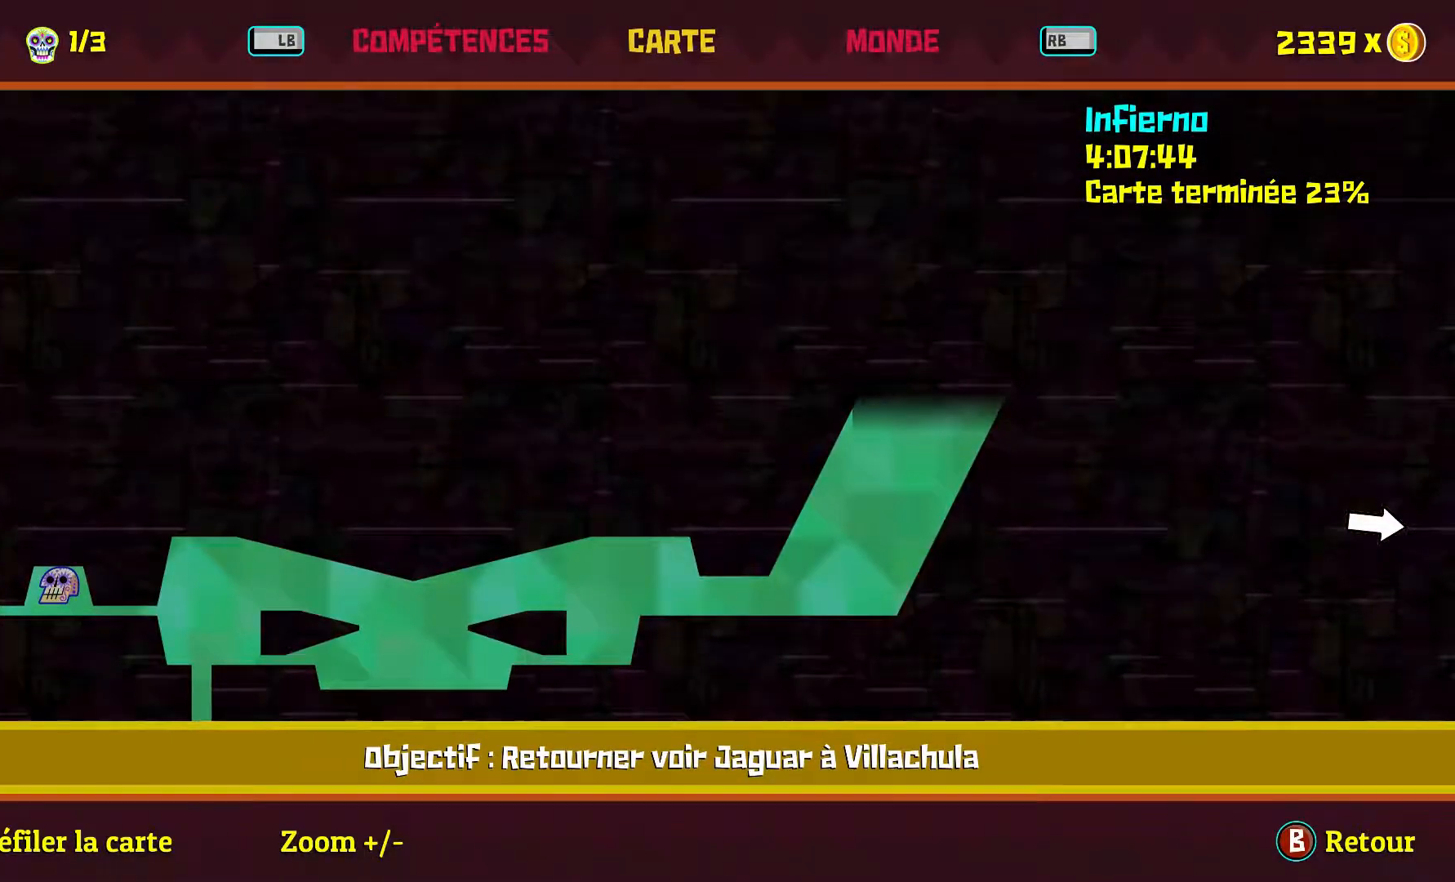
{"buttons": [], "left_stick": "down-right", "right_stick": "center", "events": [[117, "B", "up"], [167, "left_stick", "down-right"]]}
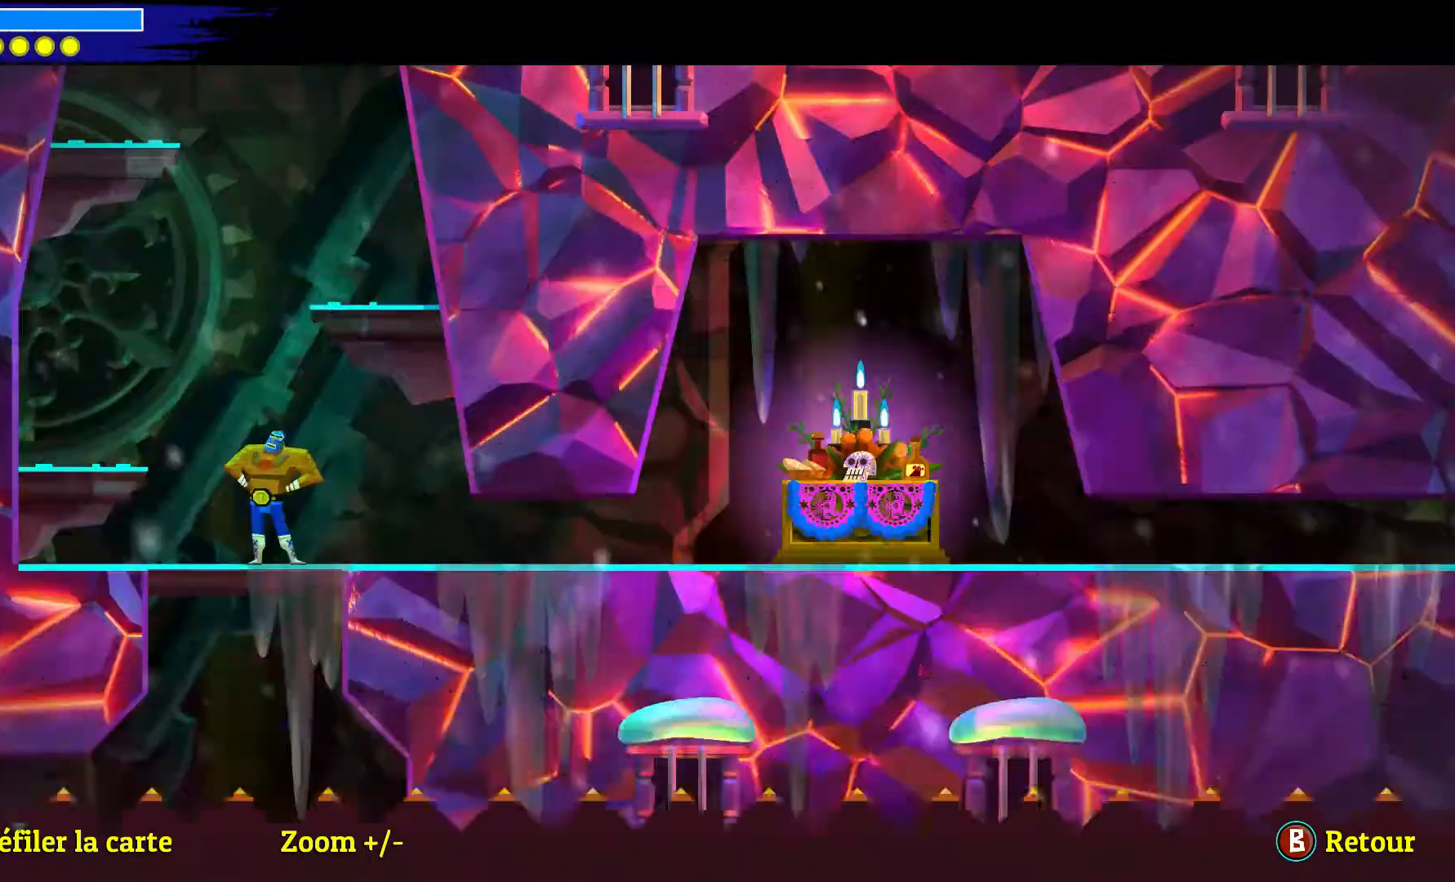
{"buttons": [], "left_stick": "down-right", "right_stick": "center", "events": [[117, "left_stick", "center"], [283, "left_stick", "down-right"]]}
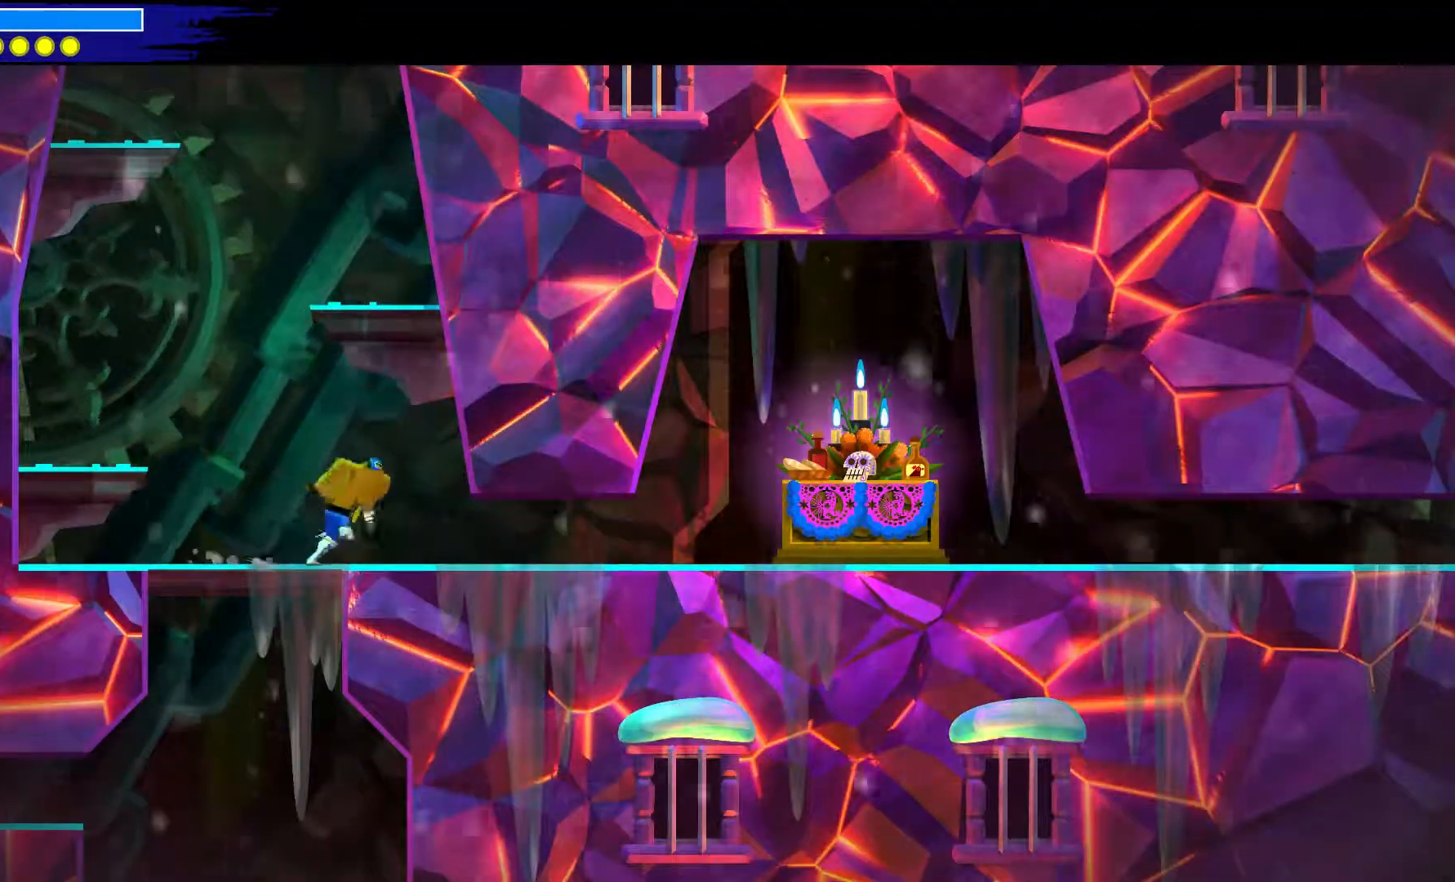
{"buttons": [], "left_stick": "down-right", "right_stick": "center", "events": []}
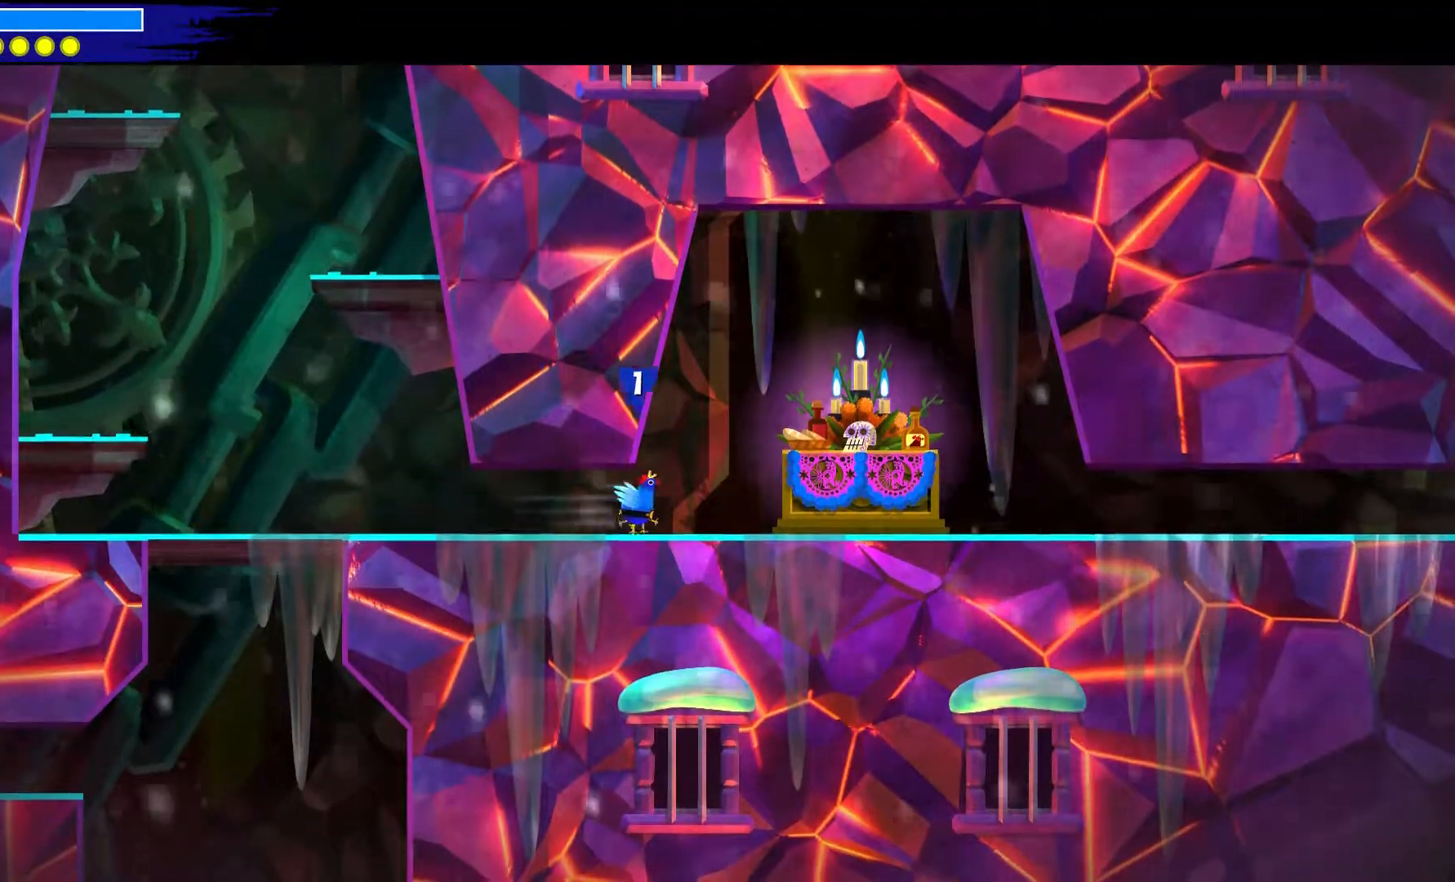
{"buttons": [], "left_stick": "down-right", "right_stick": "center", "events": []}
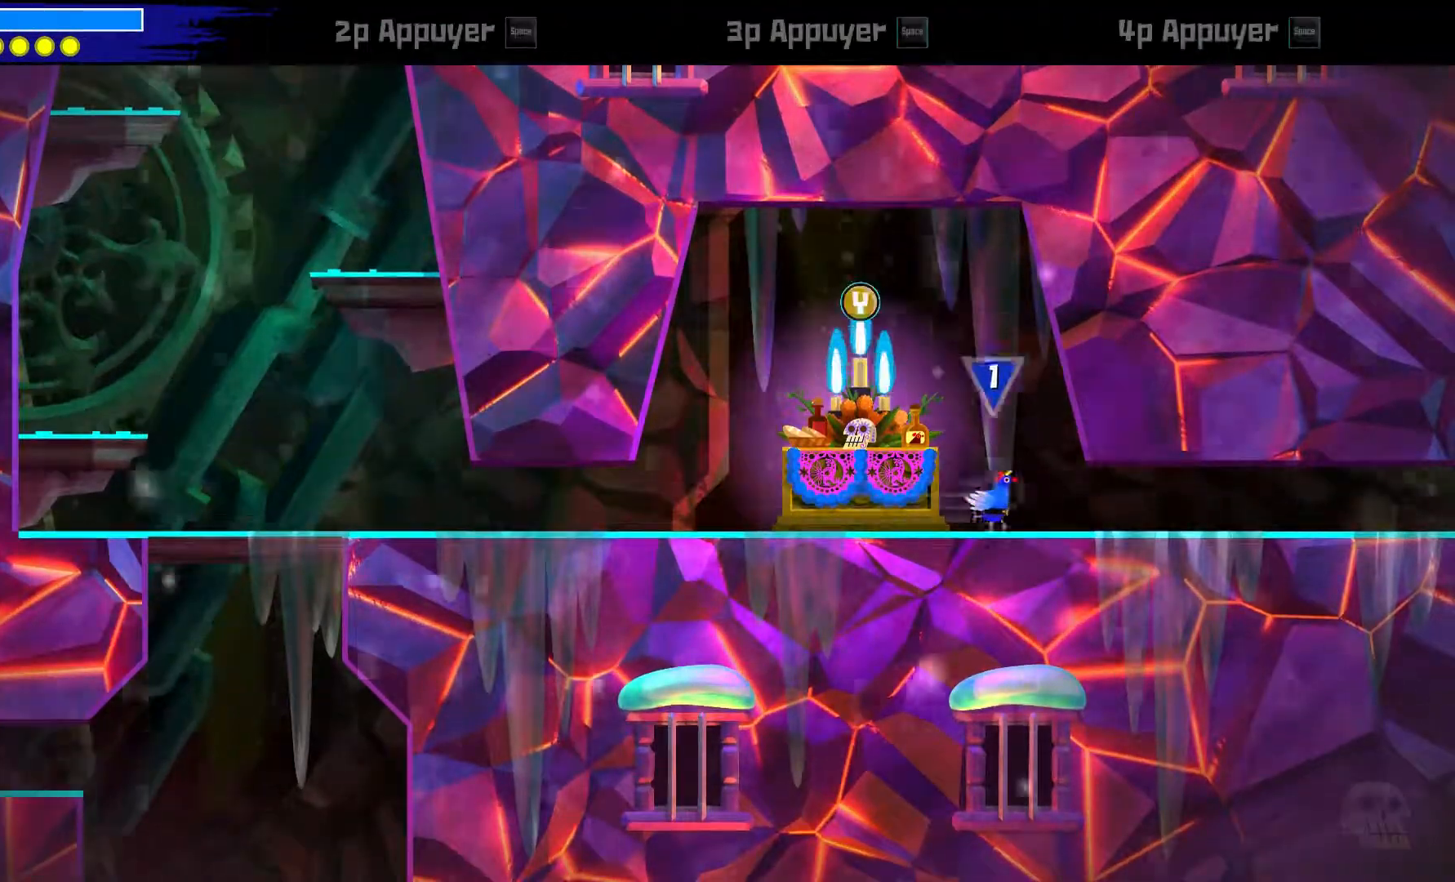
{"buttons": [], "left_stick": "down-right", "right_stick": "center", "events": [[167, "A", "down"], [300, "A", "up"]]}
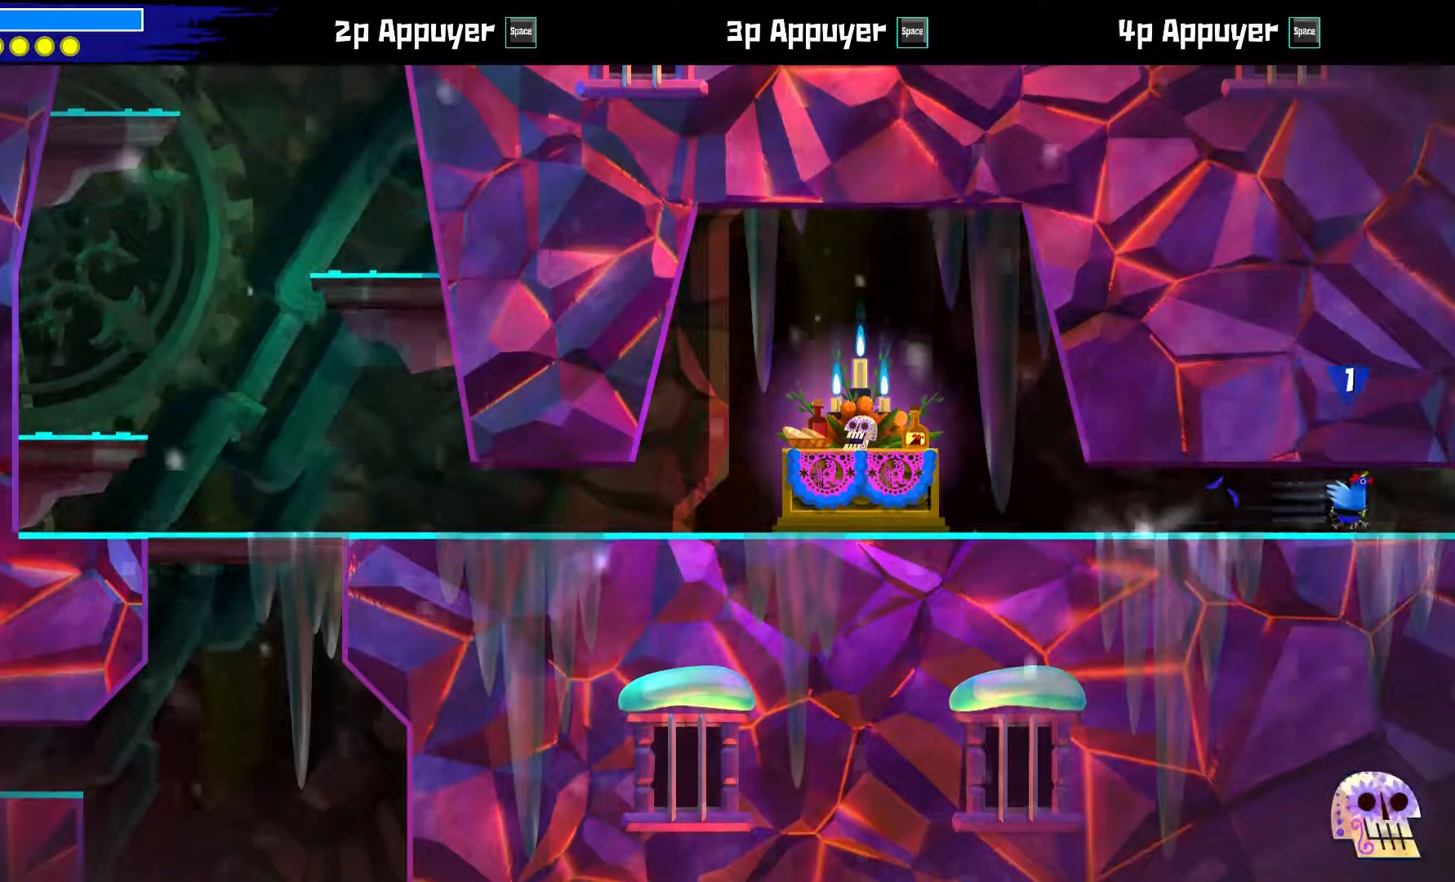
{"buttons": [], "left_stick": "down-right", "right_stick": "center", "events": []}
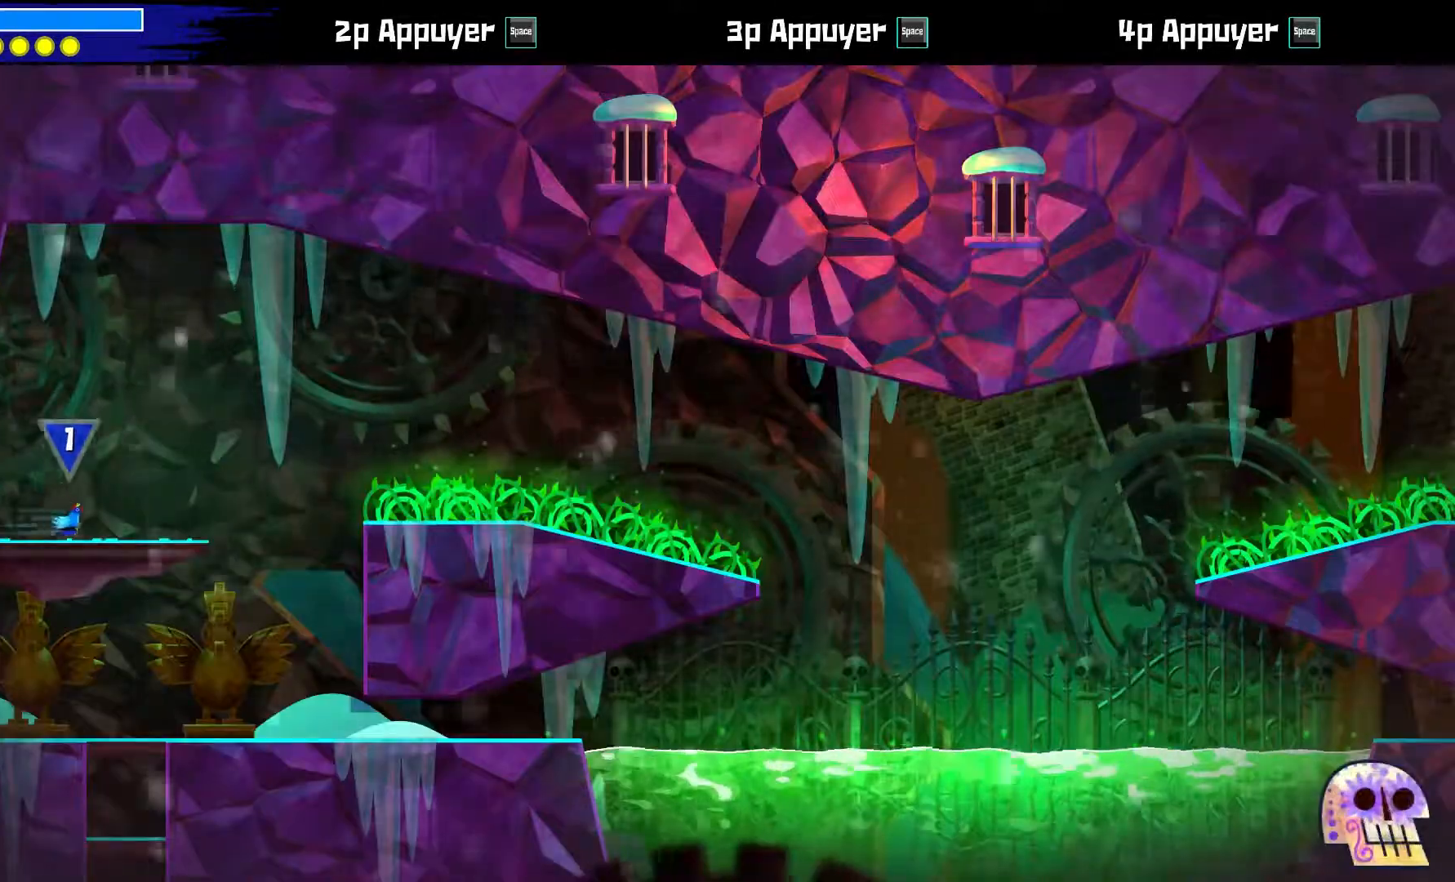
{"buttons": [], "left_stick": "down-right", "right_stick": "center", "events": [[250, "left_stick", "up-left"], [483, "left_stick", "down-right"]]}